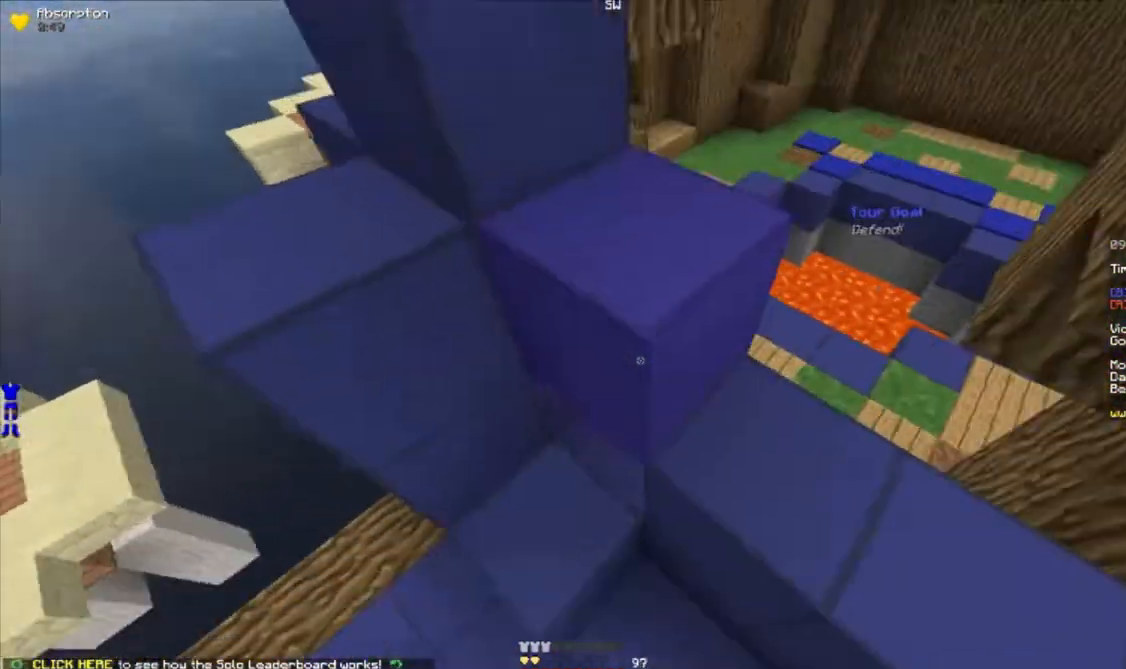
Gameplay with keyboard and mouse; each line is a JSON object with the keys and mouse buttons held at the frame after it. "events" lists presses ("down") and releases ("up") of "a", "d", "s", "w", "mouse_left" and "mouse_right" between this image and that frame as [ms after this image, input, new state], when the widget could be followed in between. "mouse_left", "mouse_right" = the "left", "right" buttons of the "mouse" list. No other keys are recorded. Fast repeated clicks can show as one long hold. Mouse movement is not recorded.
{"keys": ["a", "d", "s"], "mouse": ["right"], "events": [[33, "mouse_right", "down"], [50, "mouse_right", "up"], [100, "mouse_right", "down"], [117, "a", "down"], [133, "d", "up"], [133, "w", "up"], [150, "mouse_right", "up"], [200, "mouse_right", "down"], [233, "mouse_right", "up"], [250, "s", "down"], [300, "d", "down"], [300, "mouse_right", "down"], [350, "mouse_right", "up"], [500, "mouse_right", "down"]]}
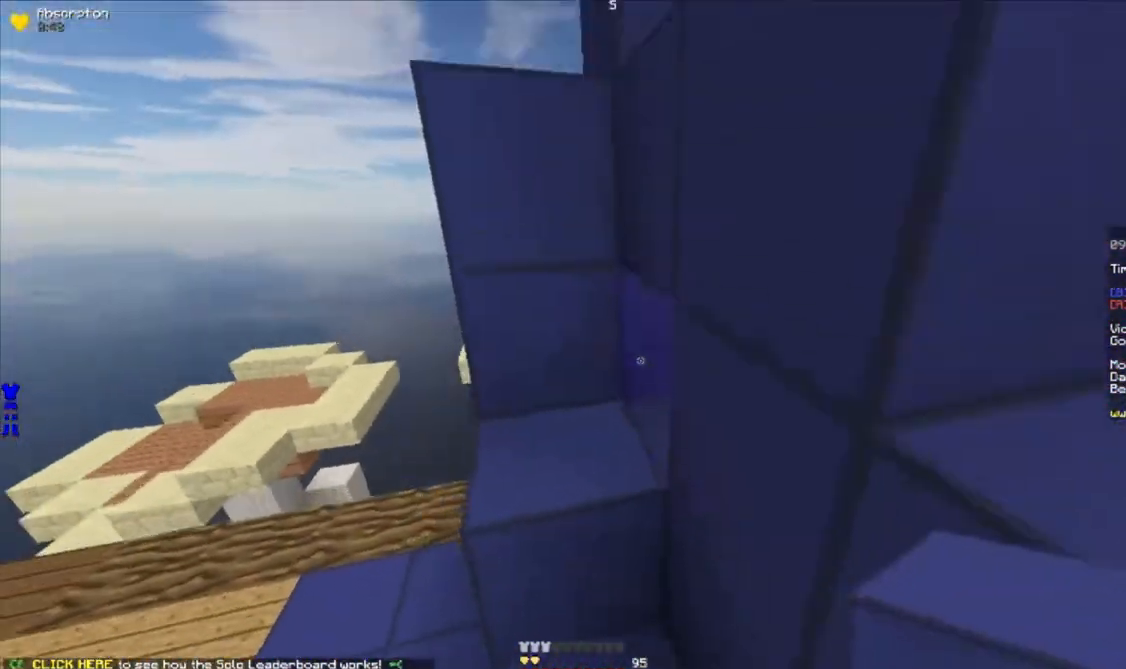
{"keys": ["w"], "mouse": ["right"], "events": [[17, "s", "up"], [50, "mouse_right", "up"], [67, "a", "up"], [83, "mouse_right", "down"], [133, "mouse_right", "up"], [183, "mouse_right", "down"], [200, "d", "up"], [233, "mouse_right", "up"], [233, "s", "down"], [283, "mouse_right", "down"], [317, "mouse_right", "up"], [367, "s", "up"], [383, "mouse_right", "down"], [417, "mouse_right", "up"], [450, "w", "down"], [467, "mouse_right", "down"]]}
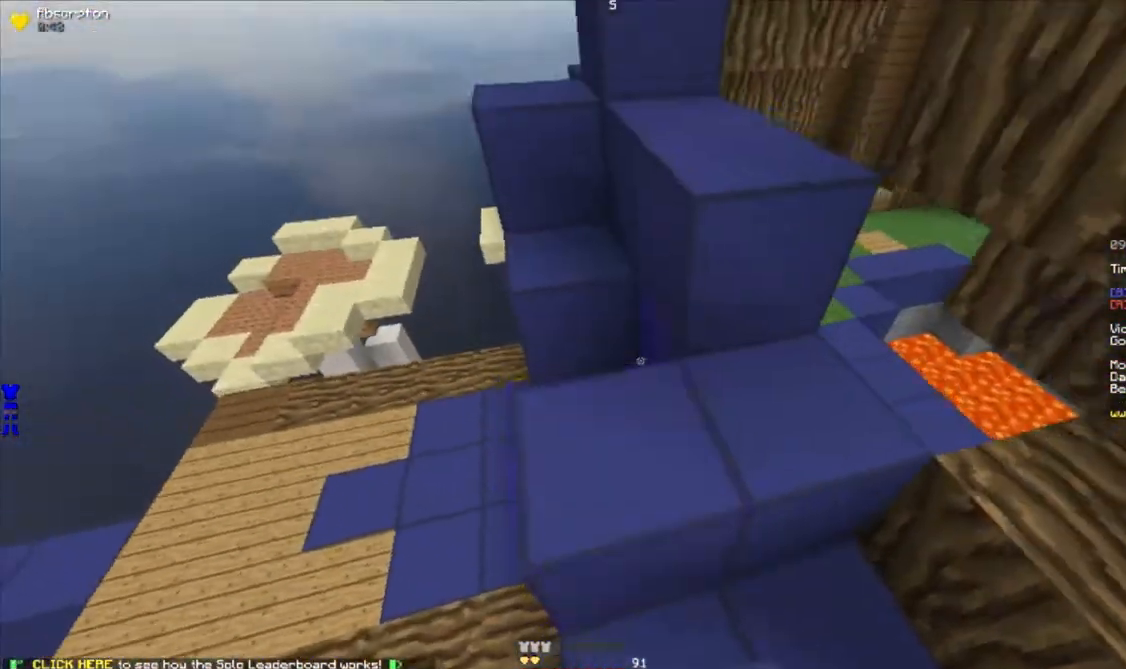
{"keys": [], "mouse": ["right"], "events": [[17, "mouse_right", "up"], [83, "mouse_right", "down"], [117, "mouse_right", "up"], [167, "mouse_right", "down"], [183, "w", "up"], [217, "mouse_right", "up"], [383, "w", "down"], [467, "w", "up"], [500, "mouse_right", "down"]]}
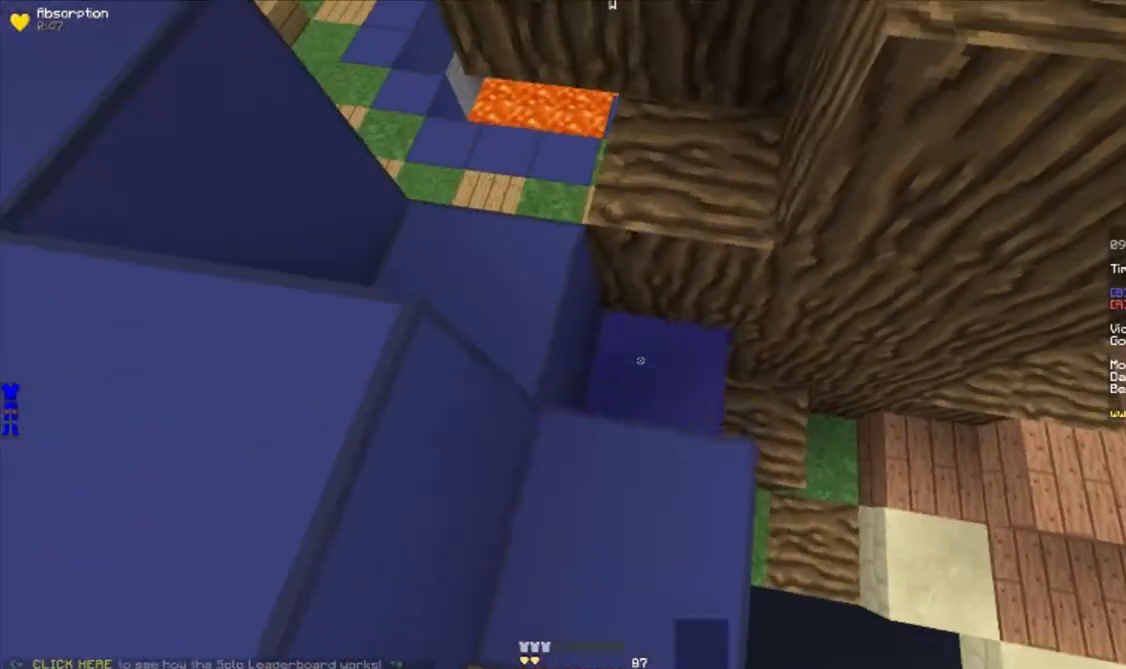
{"keys": ["a"], "mouse": ["right"], "events": [[50, "mouse_right", "up"], [83, "mouse_right", "down"], [100, "a", "down"], [117, "mouse_right", "up"], [200, "mouse_right", "down"], [217, "w", "down"], [250, "mouse_right", "up"], [283, "mouse_right", "down"], [333, "mouse_right", "up"], [383, "mouse_right", "down"], [433, "mouse_right", "up"], [450, "w", "up"], [467, "mouse_right", "down"]]}
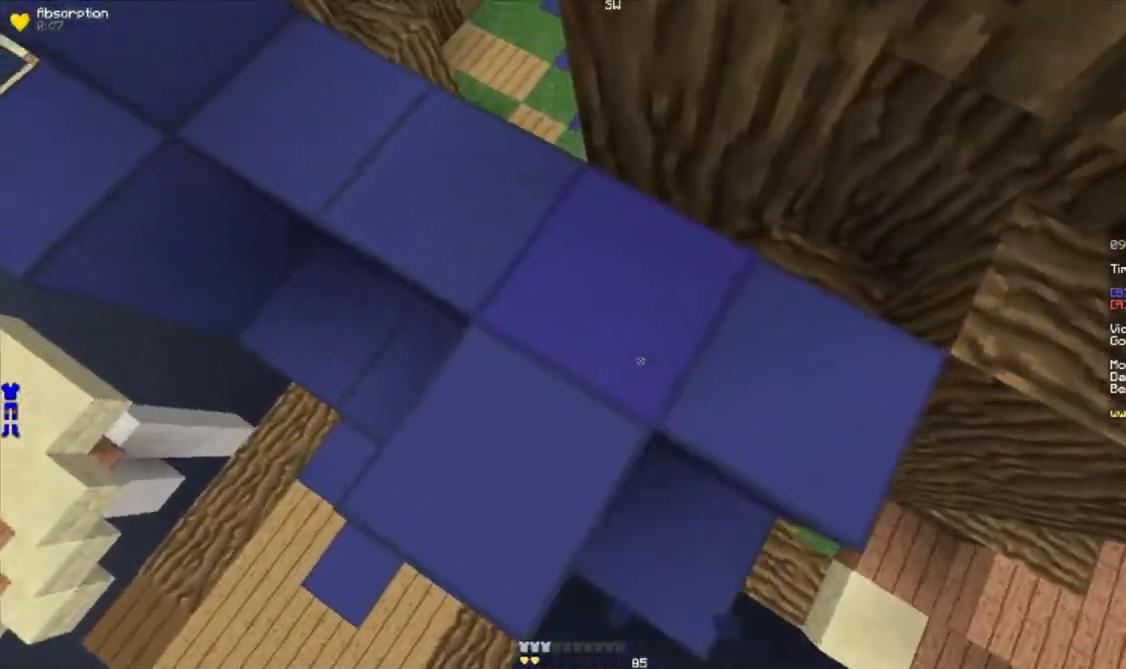
{"keys": ["s"], "mouse": ["right"], "events": [[33, "mouse_right", "up"], [100, "mouse_right", "down"], [133, "mouse_right", "up"], [167, "mouse_right", "down"], [167, "w", "down"], [233, "mouse_right", "up"], [267, "a", "up"], [300, "mouse_right", "down"], [333, "w", "up"], [350, "mouse_right", "up"], [367, "d", "down"], [417, "s", "down"], [450, "d", "up"], [483, "mouse_right", "down"]]}
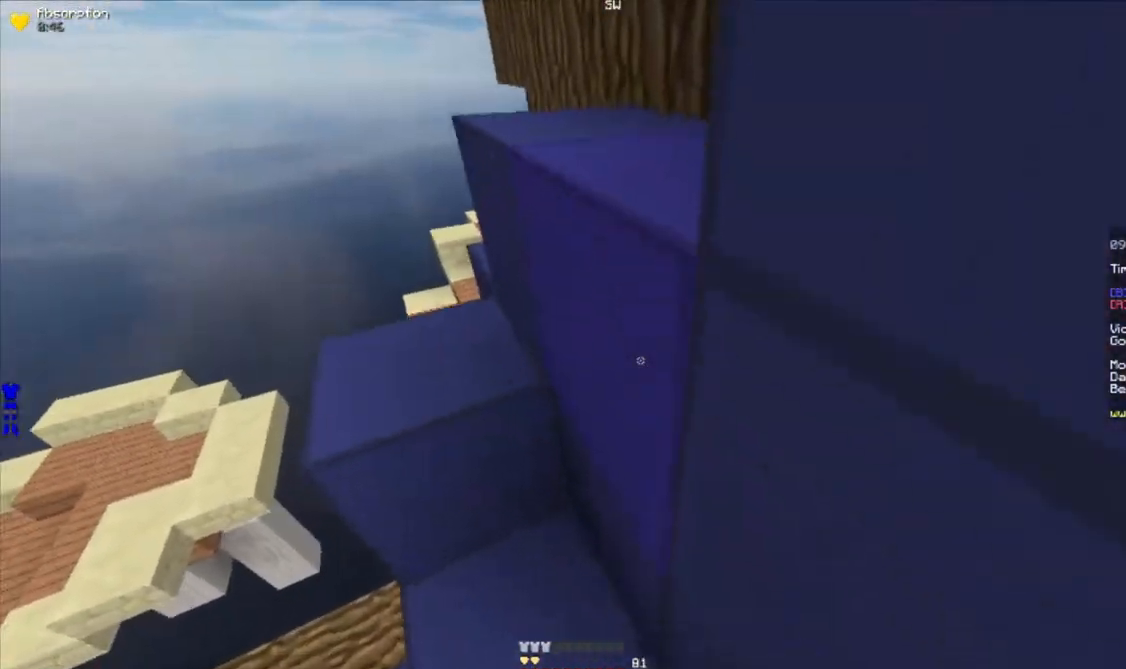
{"keys": ["s"], "mouse": [], "events": [[50, "mouse_right", "up"], [83, "mouse_right", "down"], [117, "mouse_right", "up"], [217, "a", "down"], [300, "a", "up"]]}
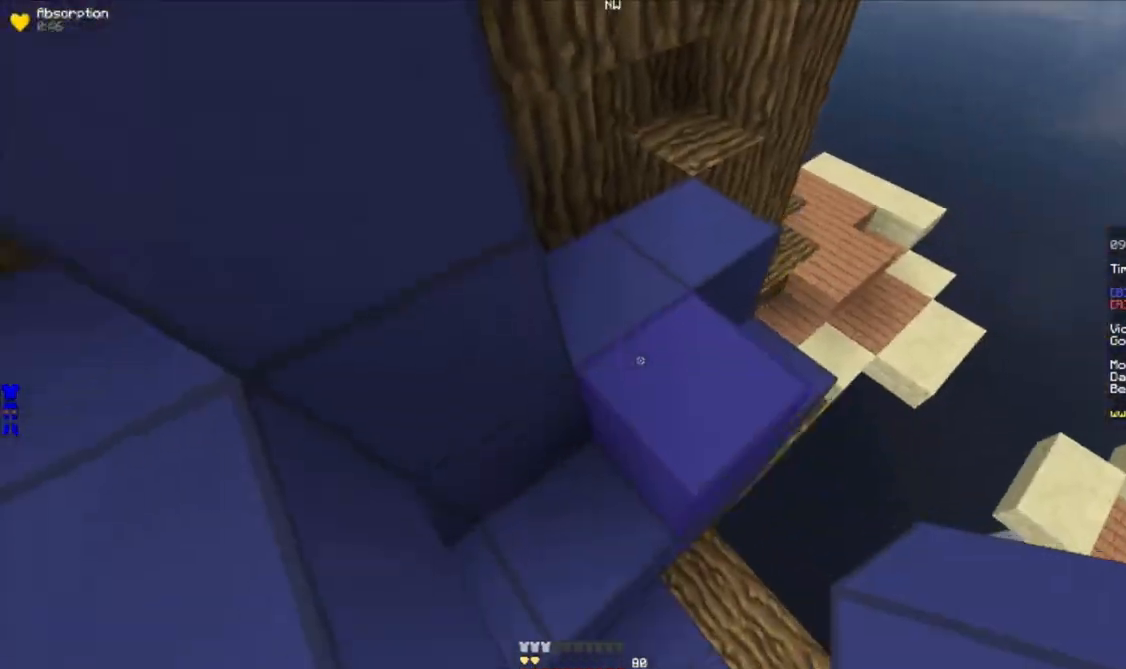
{"keys": ["a"], "mouse": [], "events": [[233, "a", "down"], [250, "mouse_right", "down"], [283, "mouse_right", "up"], [383, "s", "up"], [417, "mouse_right", "down"], [467, "mouse_right", "up"]]}
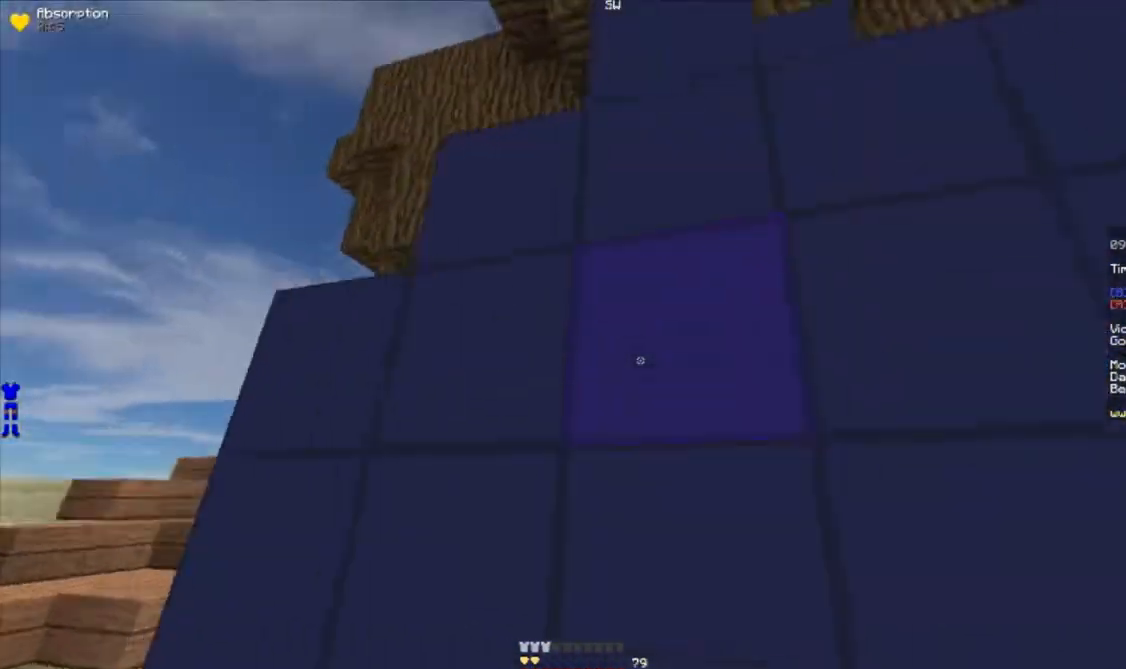
{"keys": ["s"], "mouse": ["right"], "events": [[317, "s", "down"], [400, "a", "up"], [467, "mouse_right", "down"]]}
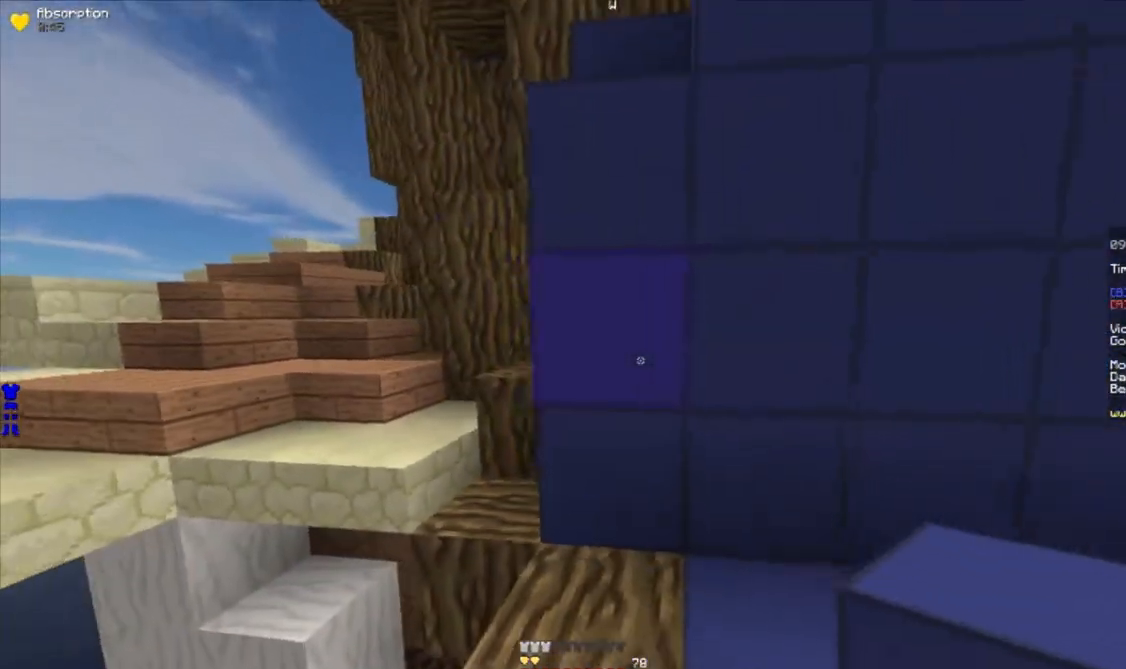
{"keys": ["d"], "mouse": [], "events": [[17, "a", "down"], [17, "mouse_right", "up"], [67, "mouse_right", "down"], [133, "a", "up"], [133, "d", "down"], [133, "mouse_right", "up"], [183, "mouse_right", "down"], [217, "mouse_right", "up"], [250, "mouse_right", "down"], [283, "s", "up"], [300, "mouse_right", "up"], [367, "mouse_right", "down"], [417, "mouse_right", "up"], [450, "mouse_right", "down"], [500, "mouse_right", "up"]]}
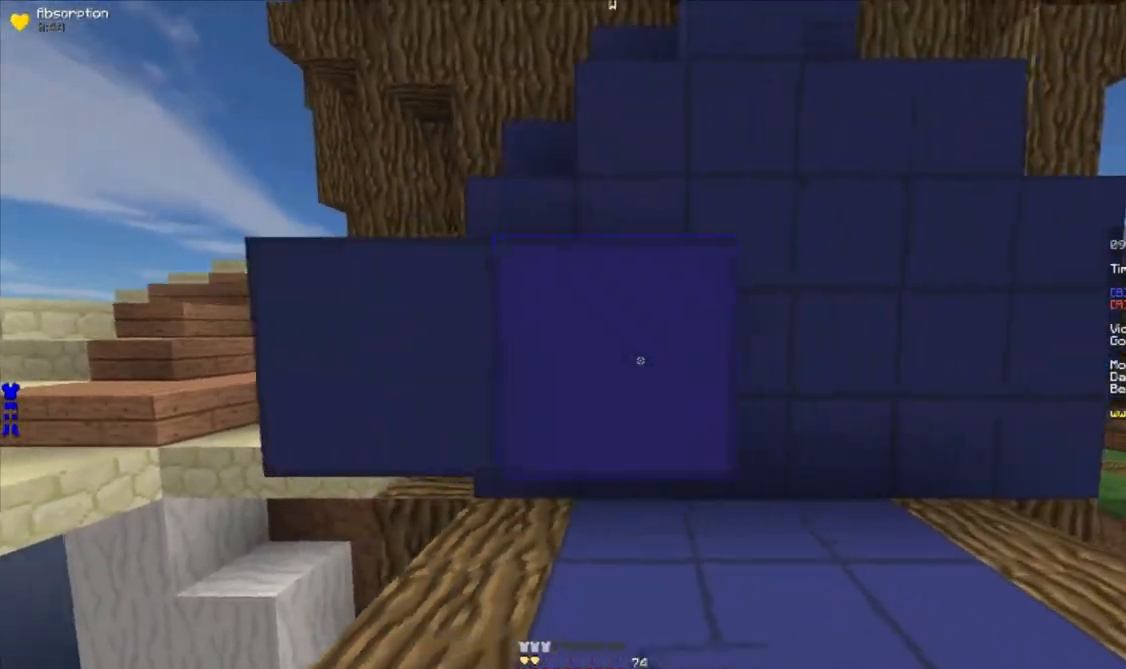
{"keys": ["d"], "mouse": [], "events": [[83, "mouse_right", "down"], [100, "a", "down"], [100, "mouse_right", "up"], [150, "mouse_right", "down"], [167, "d", "up"], [183, "mouse_right", "up"], [250, "a", "up"], [250, "d", "down"], [250, "mouse_right", "down"], [300, "mouse_right", "up"], [350, "mouse_right", "down"], [383, "mouse_right", "up"], [433, "mouse_right", "down"], [483, "mouse_right", "up"]]}
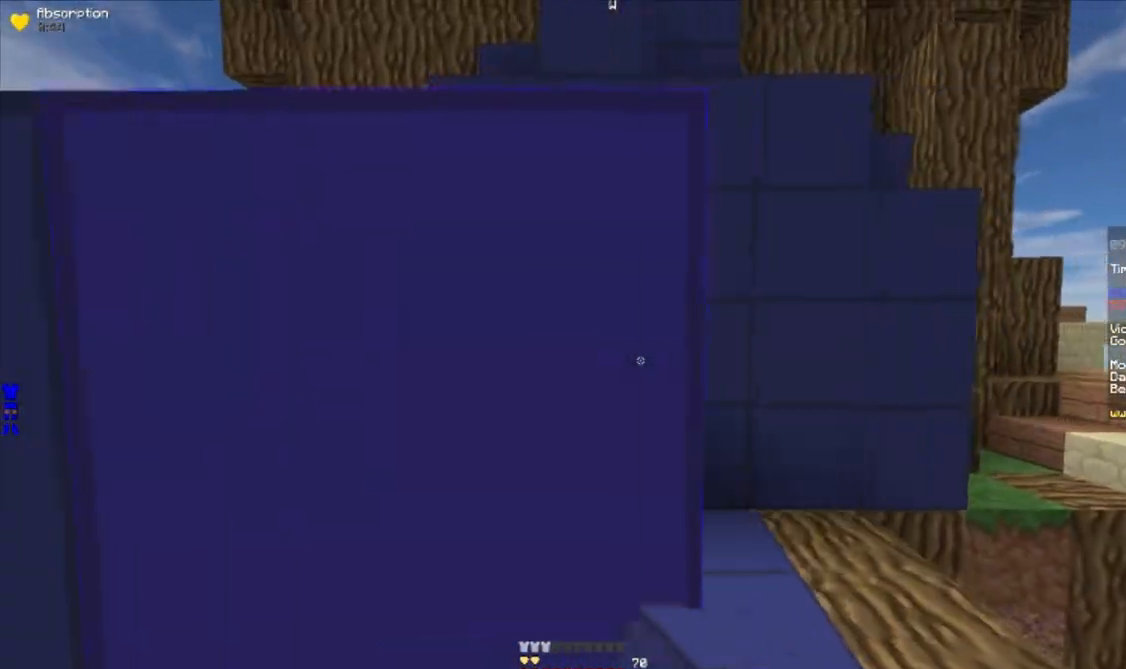
{"keys": ["d"], "mouse": [], "events": [[17, "mouse_right", "down"], [83, "mouse_right", "up"], [133, "mouse_right", "down"], [183, "mouse_right", "up"], [200, "a", "down"], [233, "mouse_right", "down"], [250, "d", "up"], [267, "mouse_right", "up"], [333, "mouse_right", "down"], [350, "d", "down"], [367, "mouse_right", "up"], [383, "a", "up"], [400, "mouse_right", "down"], [450, "mouse_right", "up"]]}
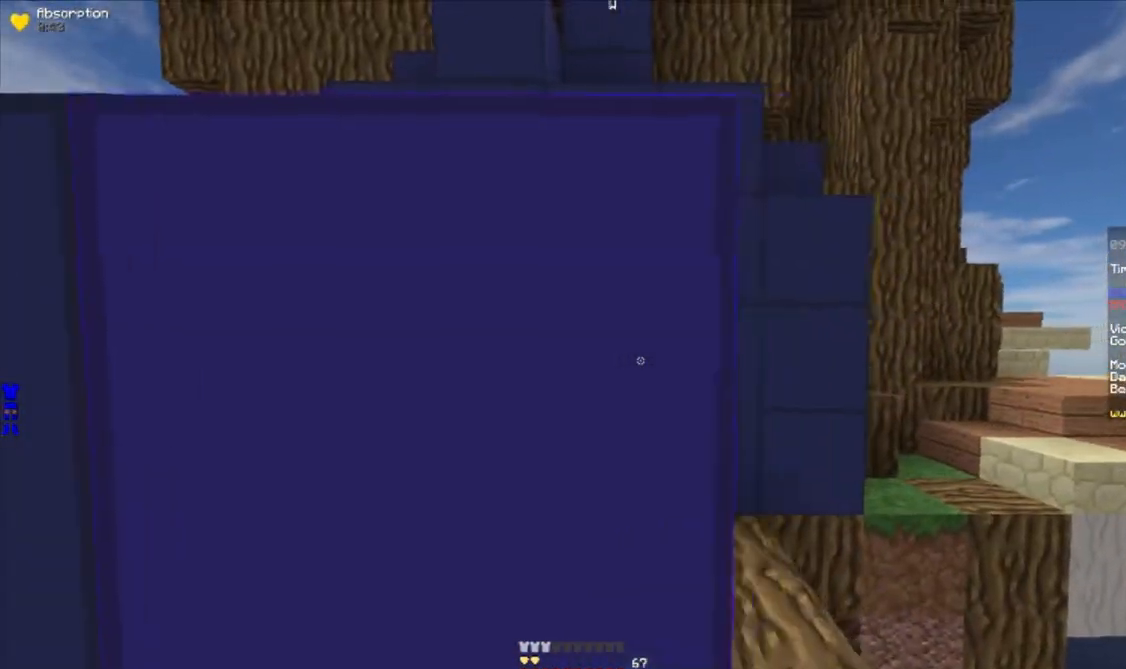
{"keys": ["a"], "mouse": [], "events": [[33, "mouse_right", "down"], [67, "mouse_right", "up"], [100, "mouse_right", "down"], [167, "a", "down"], [167, "mouse_right", "up"], [217, "mouse_right", "down"], [233, "d", "up"], [267, "mouse_right", "up"], [300, "mouse_right", "down"], [367, "d", "down"], [367, "mouse_right", "up"], [417, "mouse_right", "down"], [467, "mouse_right", "up"], [483, "d", "up"]]}
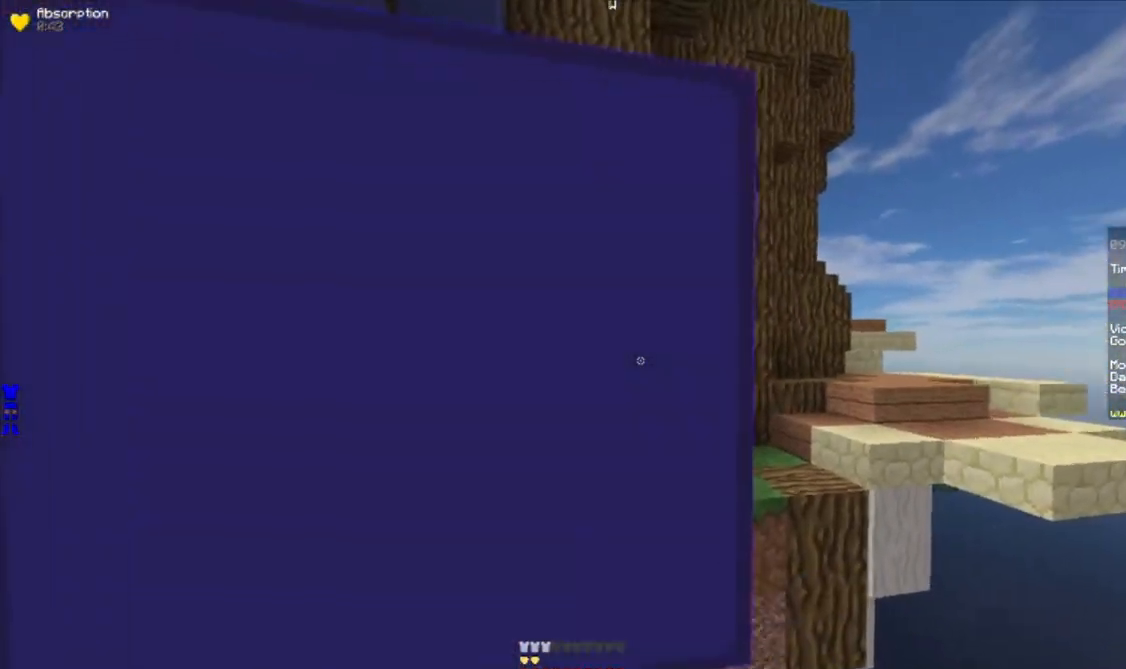
{"keys": ["d", "w"], "mouse": [], "events": [[17, "mouse_right", "down"], [50, "mouse_right", "up"], [283, "w", "down"], [300, "a", "up"], [350, "d", "down"]]}
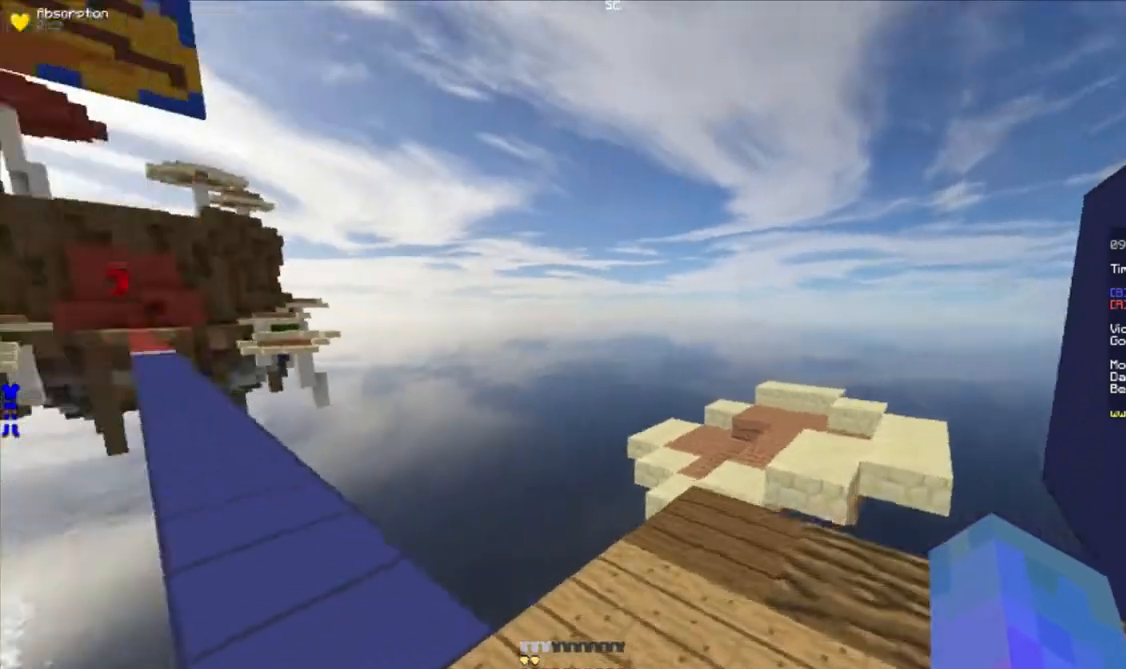
{"keys": ["d", "w"], "mouse": [], "events": [[33, "d", "up"], [450, "d", "down"]]}
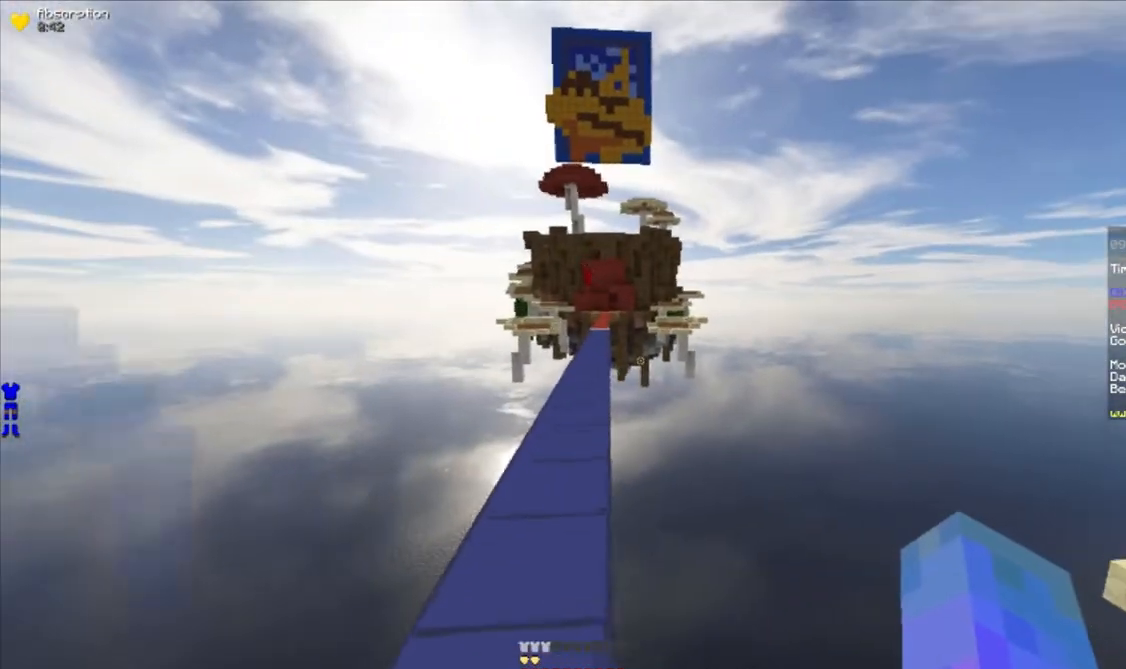
{"keys": ["w"], "mouse": [], "events": [[150, "mouse_left", "down"], [183, "d", "up"], [250, "mouse_left", "up"], [267, "a", "down"], [333, "mouse_left", "down"], [417, "mouse_left", "up"], [483, "a", "up"]]}
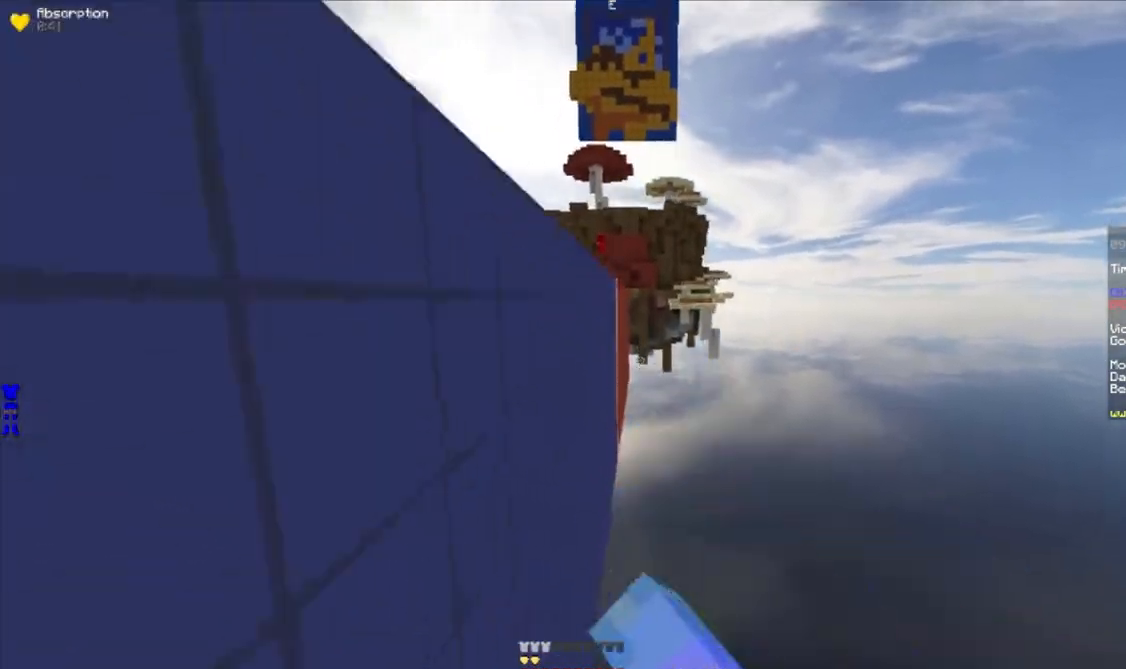
{"keys": ["w"], "mouse": [], "events": [[317, "mouse_left", "down"], [333, "mouse_left", "up"], [417, "mouse_left", "down"], [500, "mouse_left", "up"]]}
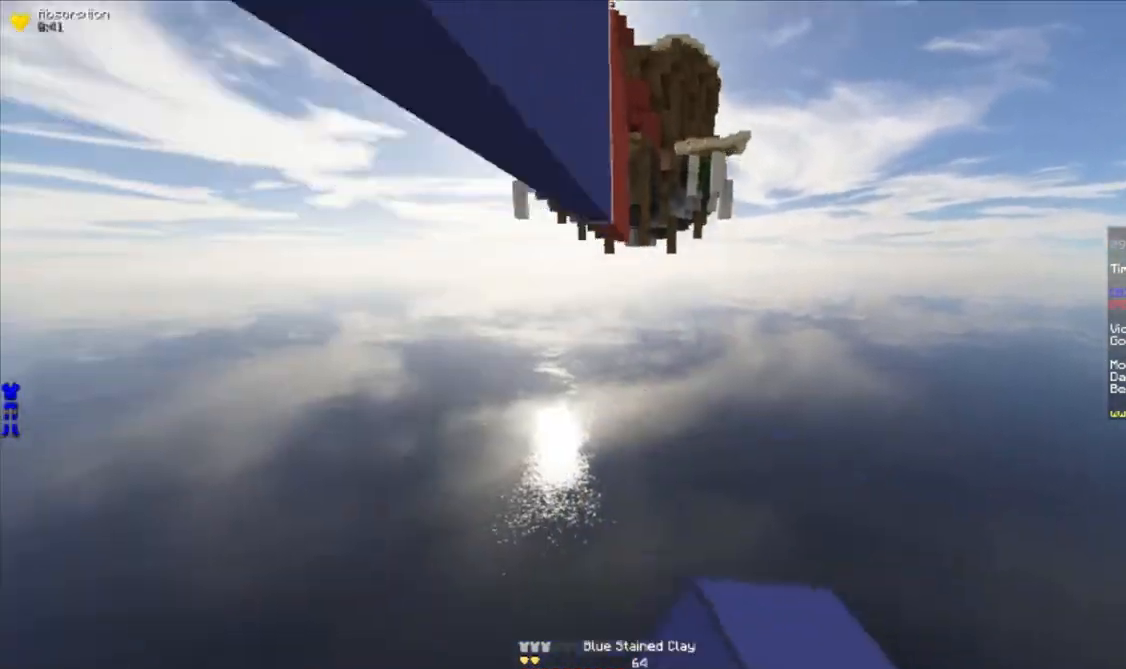
{"keys": ["w"], "mouse": [], "events": [[67, "mouse_left", "down"], [150, "mouse_left", "up"], [233, "mouse_left", "down"], [383, "mouse_left", "up"]]}
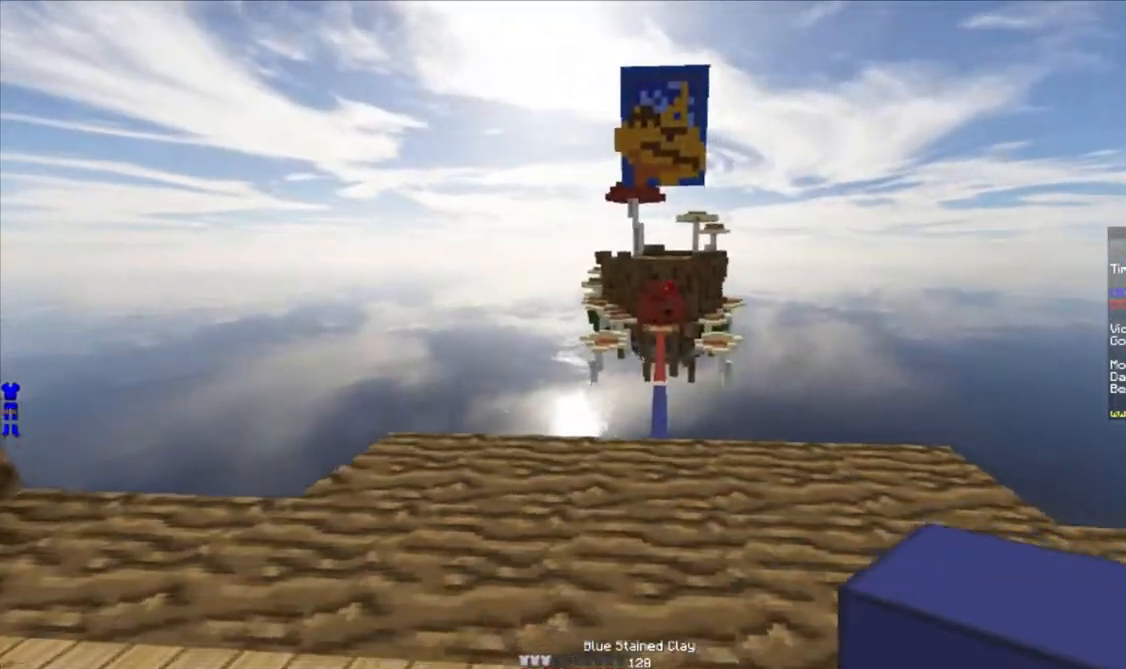
{"keys": ["w"], "mouse": [], "events": []}
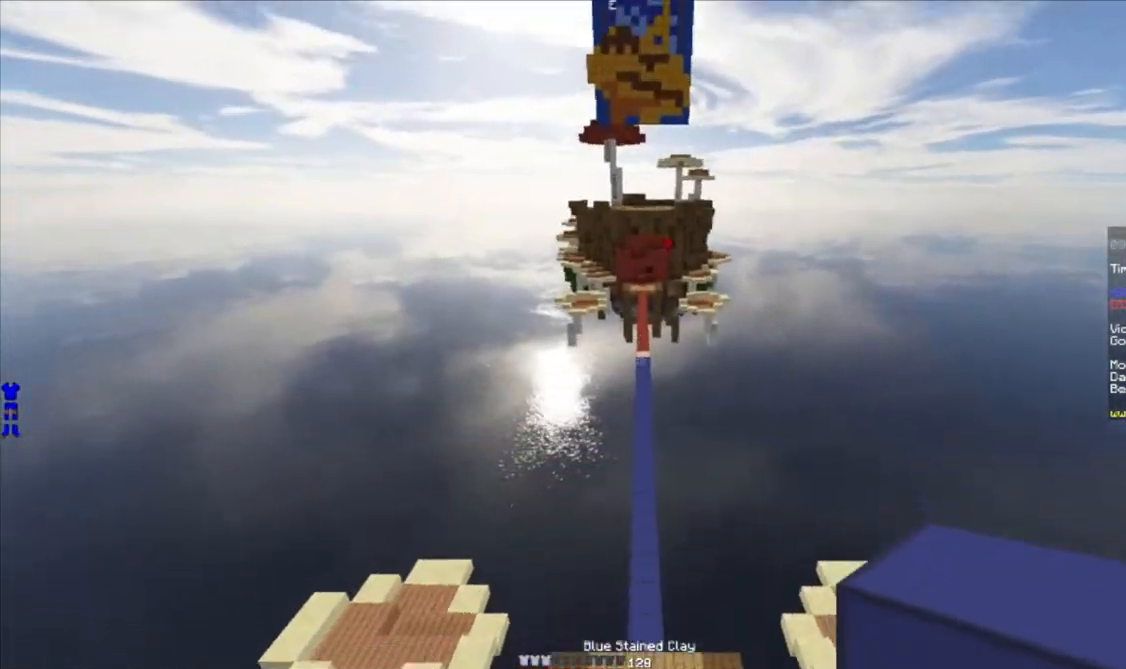
{"keys": ["w"], "mouse": [], "events": []}
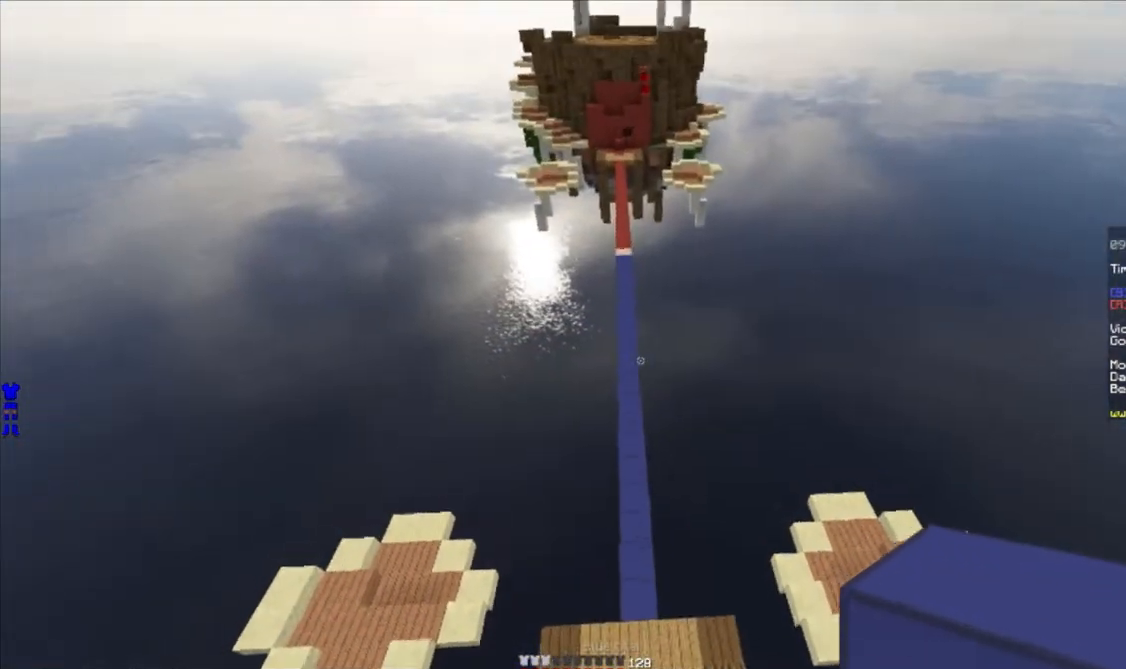
{"keys": ["w"], "mouse": [], "events": []}
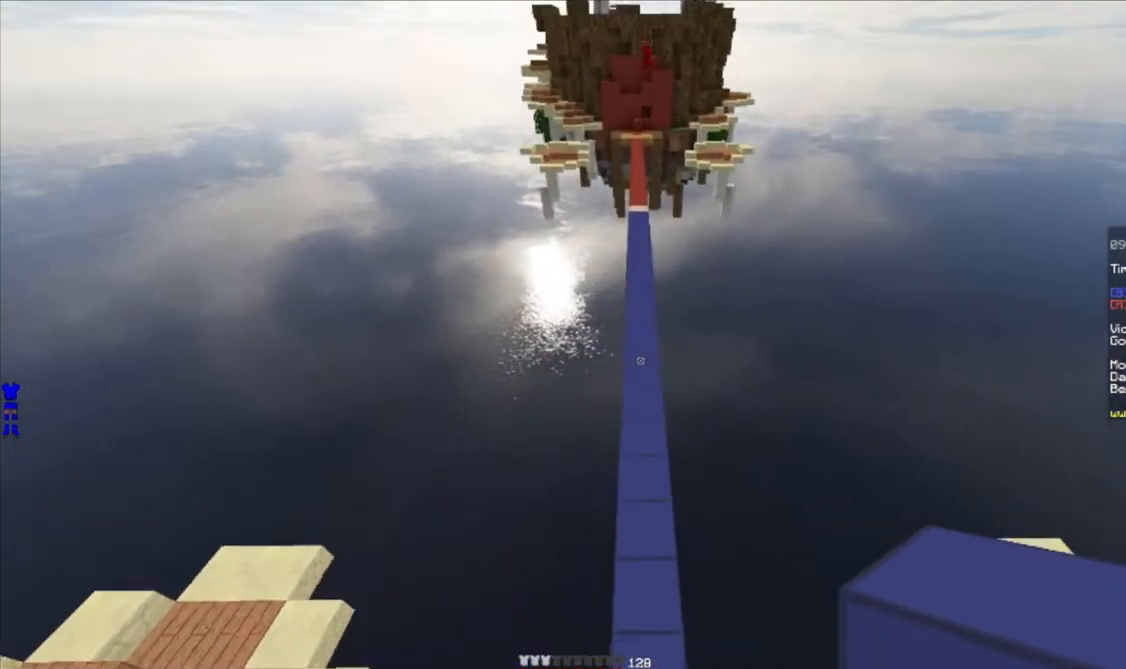
{"keys": ["w"], "mouse": [], "events": []}
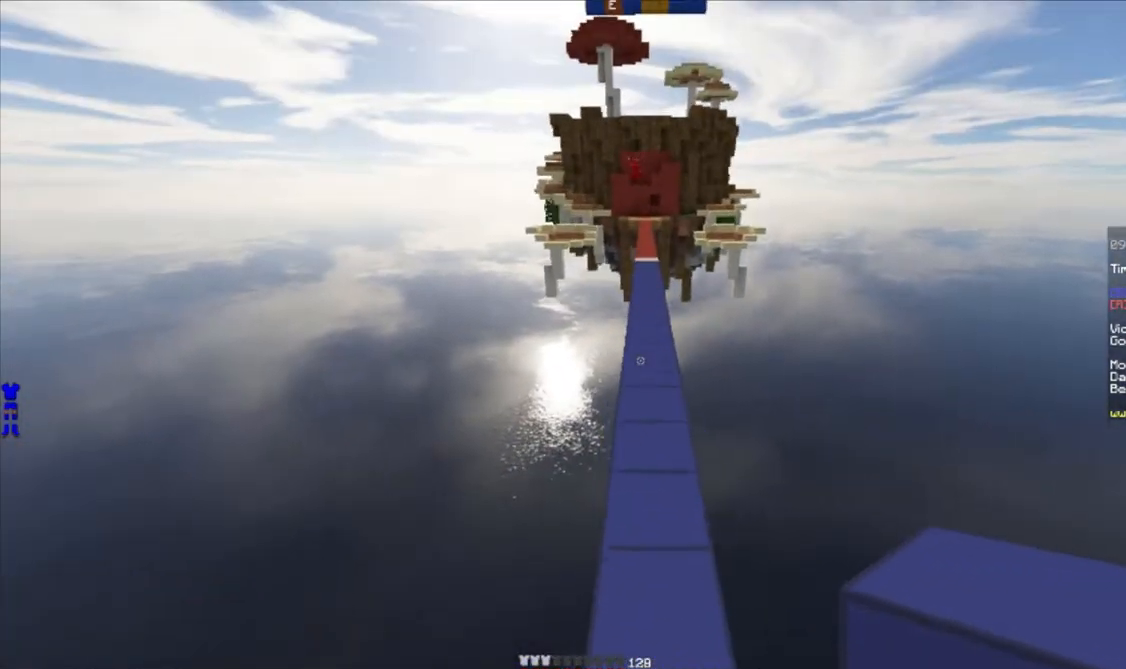
{"keys": ["w"], "mouse": [], "events": [[300, "mouse_right", "down"], [367, "mouse_right", "up"]]}
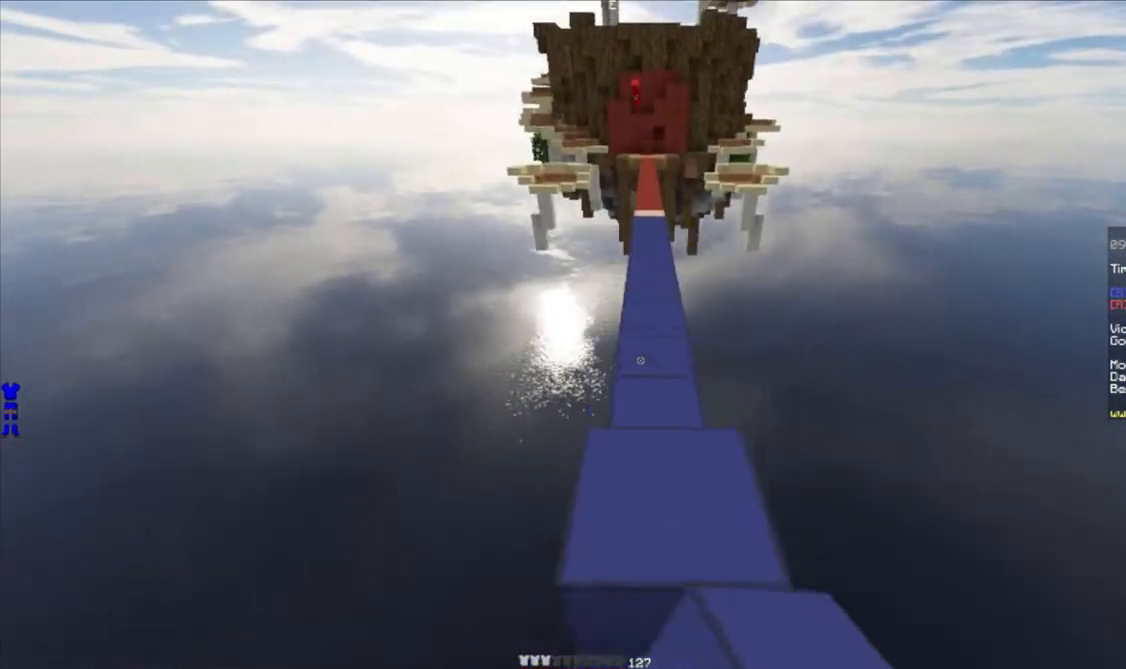
{"keys": ["w"], "mouse": [], "events": []}
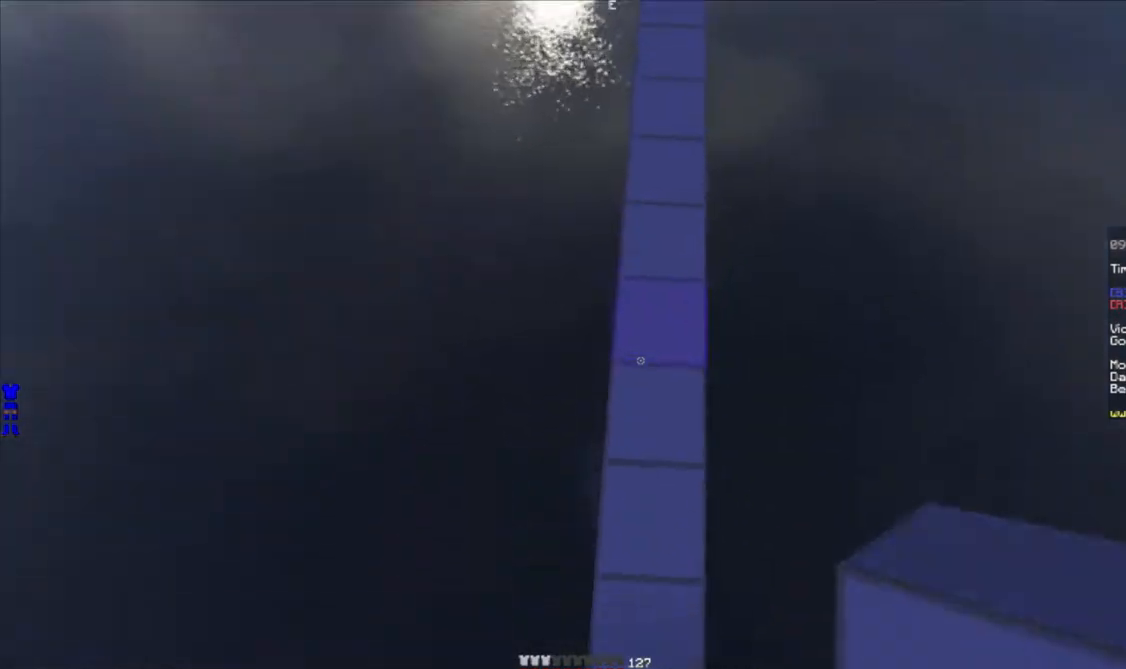
{"keys": ["w"], "mouse": [], "events": [[17, "mouse_right", "down"], [67, "mouse_right", "up"], [100, "mouse_right", "down"], [167, "mouse_right", "up"], [217, "mouse_right", "down"], [267, "mouse_right", "up"], [317, "mouse_right", "down"], [383, "mouse_right", "up"], [433, "mouse_right", "down"], [483, "mouse_right", "up"]]}
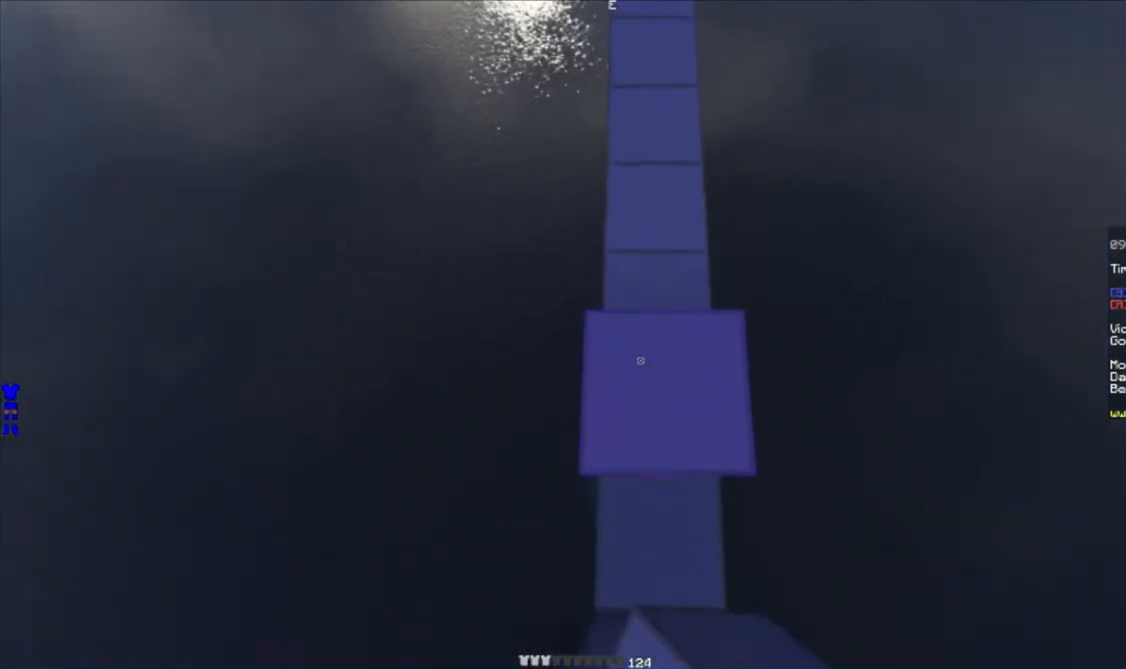
{"keys": ["w"], "mouse": [], "events": [[17, "mouse_right", "down"], [83, "mouse_right", "up"], [133, "mouse_right", "down"], [183, "mouse_right", "up"], [217, "mouse_right", "down"], [283, "mouse_right", "up"], [333, "mouse_right", "down"], [383, "mouse_right", "up"], [450, "mouse_right", "down"], [500, "mouse_right", "up"]]}
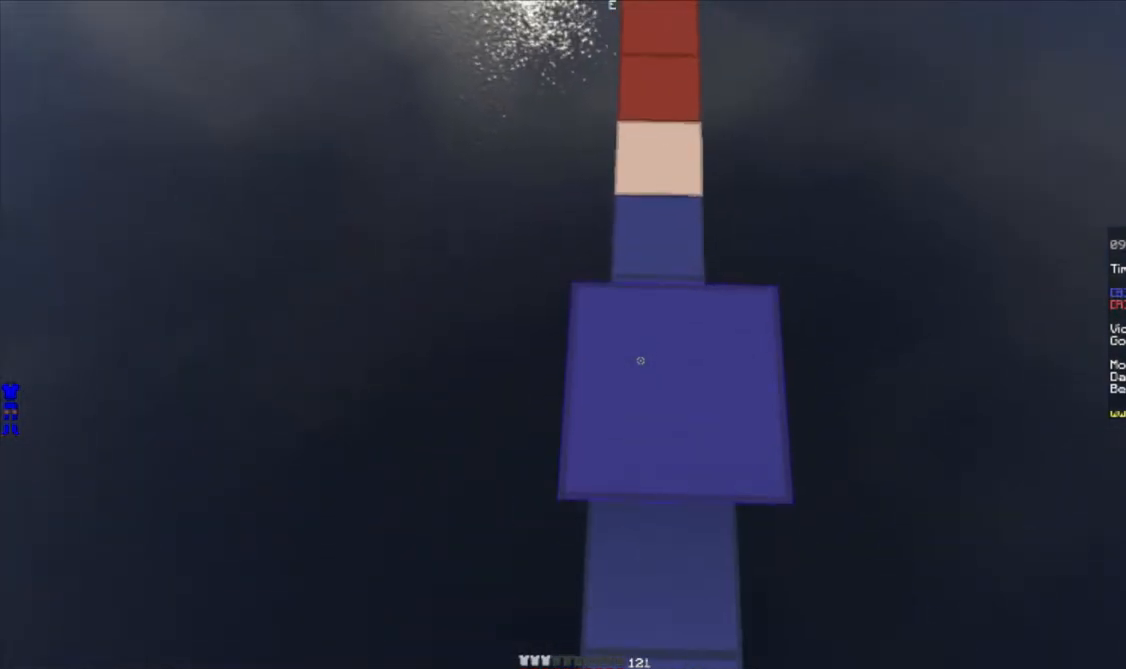
{"keys": ["w"], "mouse": ["right"], "events": [[33, "mouse_right", "down"], [33, "w", "up"], [83, "mouse_right", "up"], [133, "mouse_right", "down"], [133, "s", "down"], [183, "mouse_right", "up"], [233, "mouse_right", "down"], [267, "mouse_right", "up"], [300, "mouse_right", "down"], [367, "mouse_right", "up"], [367, "s", "up"], [417, "mouse_right", "down"], [467, "mouse_right", "up"], [467, "w", "down"], [500, "mouse_right", "down"]]}
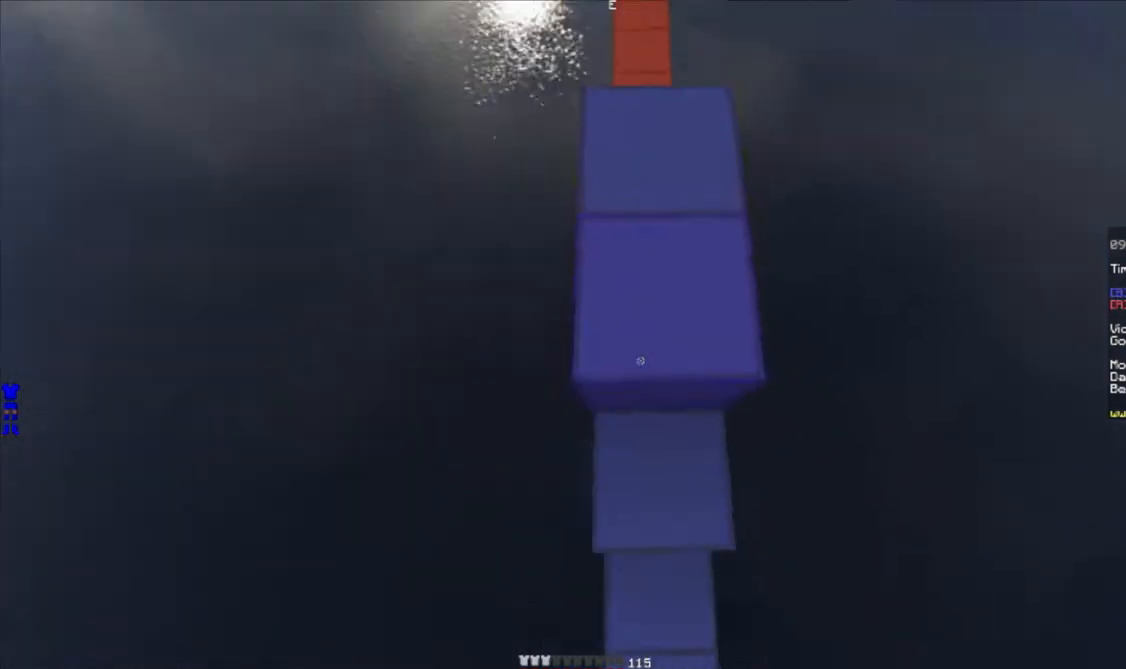
{"keys": [], "mouse": ["right"], "events": [[50, "mouse_right", "up"], [100, "mouse_right", "down"], [133, "mouse_right", "up"], [183, "w", "up"], [283, "mouse_right", "down"], [333, "mouse_right", "up"], [367, "mouse_right", "down"], [433, "mouse_right", "up"], [483, "mouse_right", "down"]]}
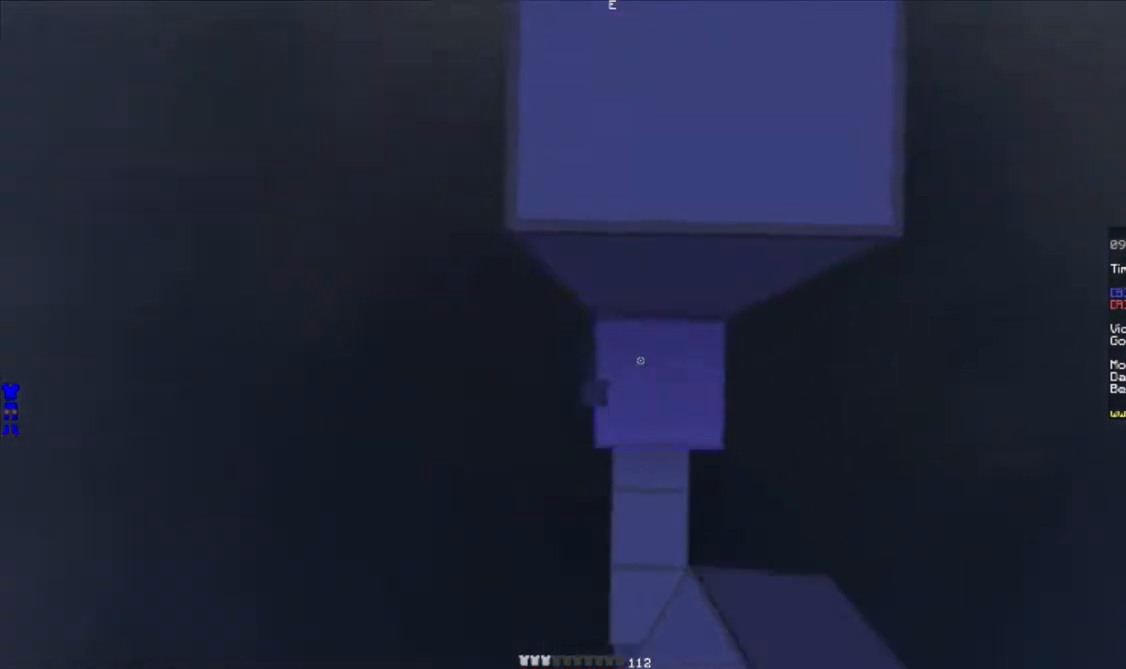
{"keys": [], "mouse": ["right"], "events": [[17, "mouse_right", "up"], [50, "mouse_right", "down"], [117, "mouse_right", "up"], [183, "mouse_right", "down"], [233, "mouse_right", "up"], [267, "mouse_right", "down"], [317, "mouse_right", "up"], [367, "mouse_right", "down"], [433, "mouse_right", "up"], [450, "mouse_right", "down"]]}